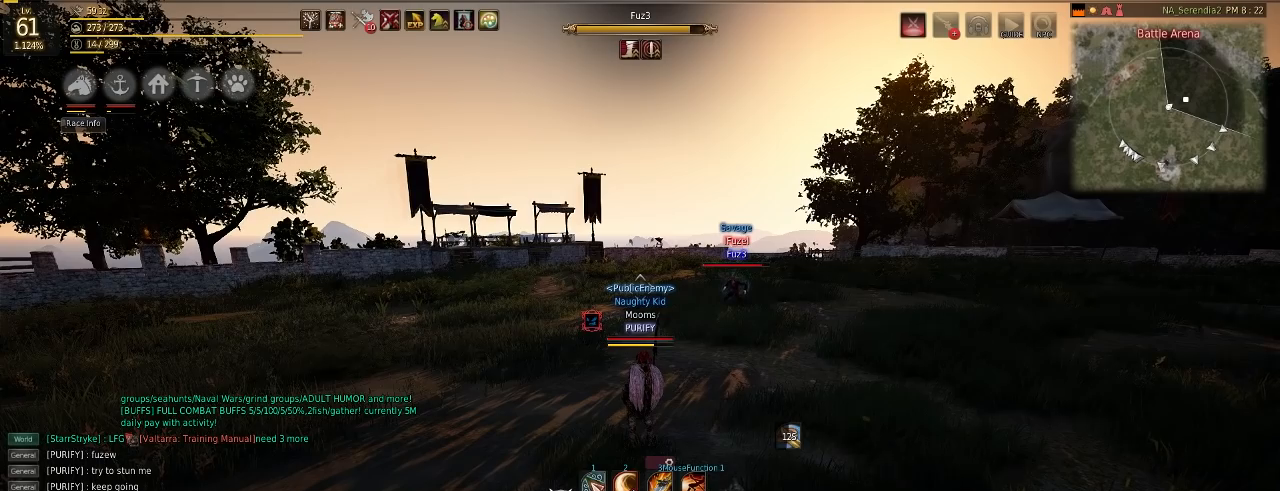
Gameplay with keyboard and mouse; each line is a JSON object with the keys and mouse buttons held at the frame after it. "events" lists presses ("down") and releases ("up") of "a", "c", "d", "e", "f", "q", "s", "shift", "space", "tab", "w", "mouse_left" and "mouse_right" between this image and that frame as [ms after this image, input, new state], when the widget could be followed in between. "mouse_left", "mouse_right" = the "left", "right" buttons of the "mouse" list. No other keys are recorded. Mouse movement is not recorded.
{"keys": [], "mouse": [], "events": []}
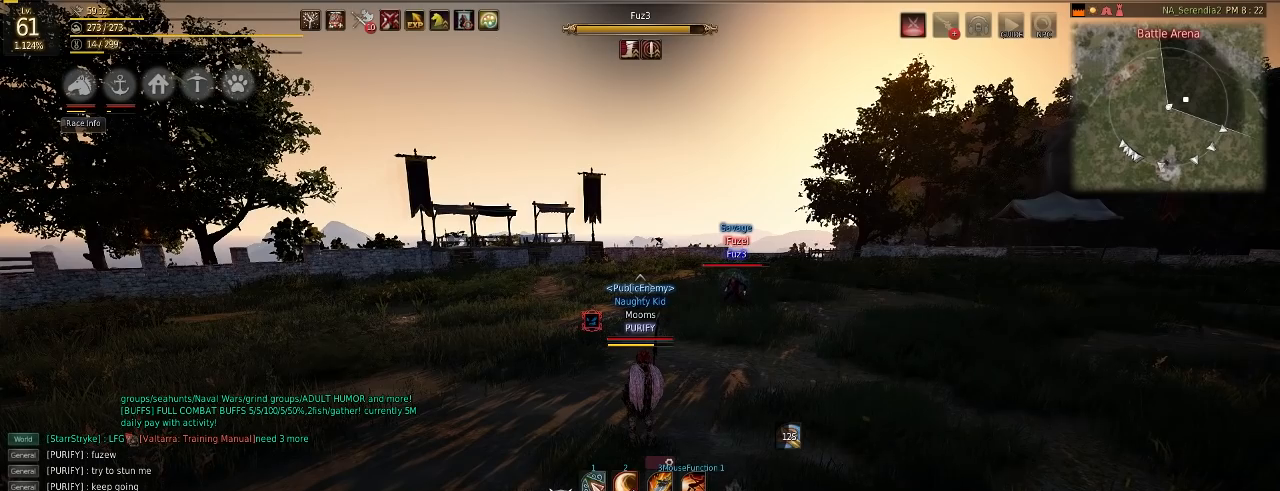
{"keys": [], "mouse": [], "events": []}
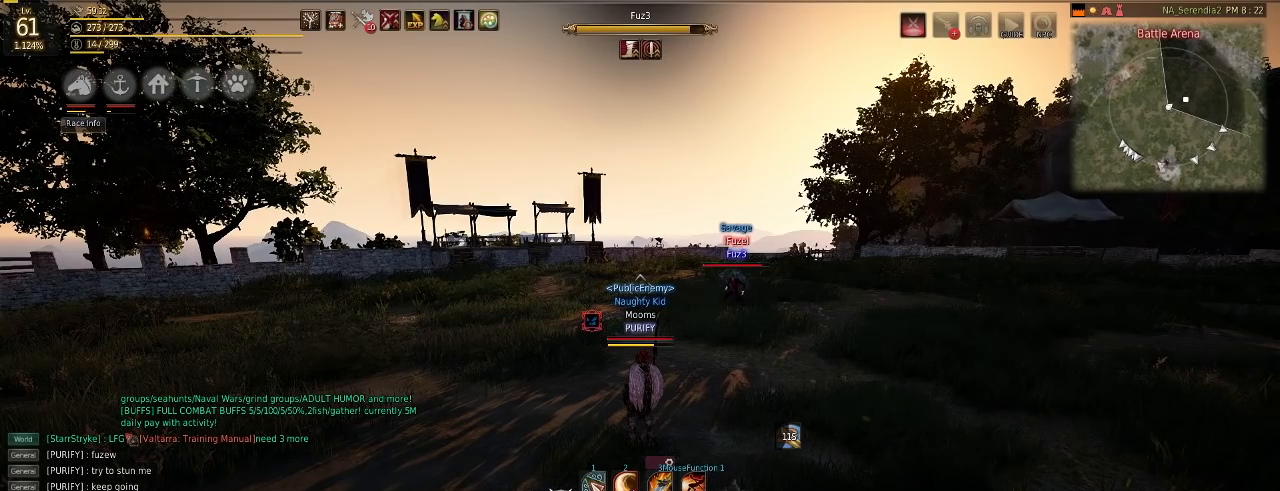
{"keys": [], "mouse": [], "events": []}
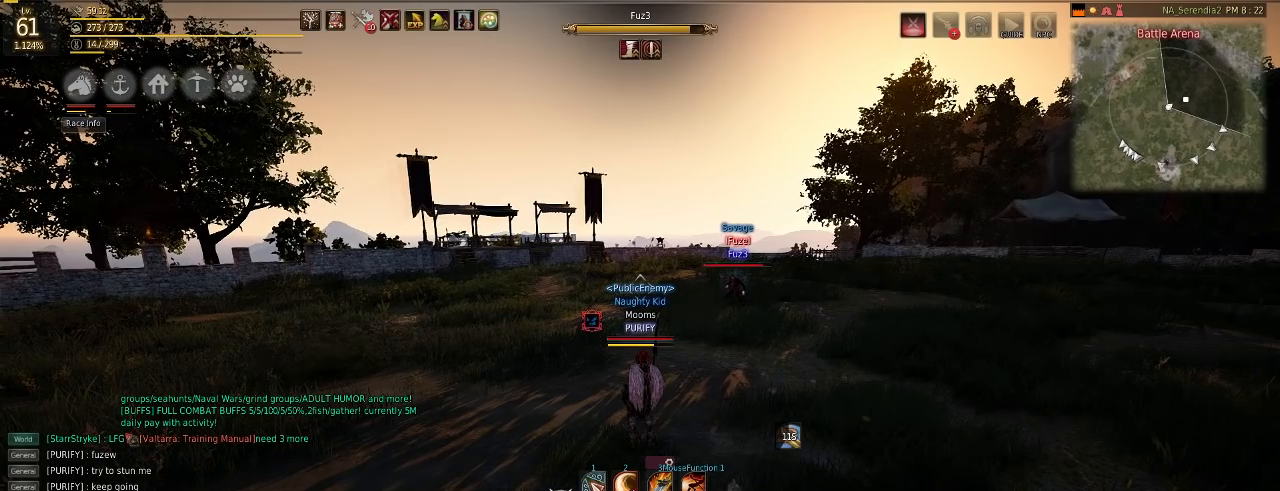
{"keys": [], "mouse": [], "events": []}
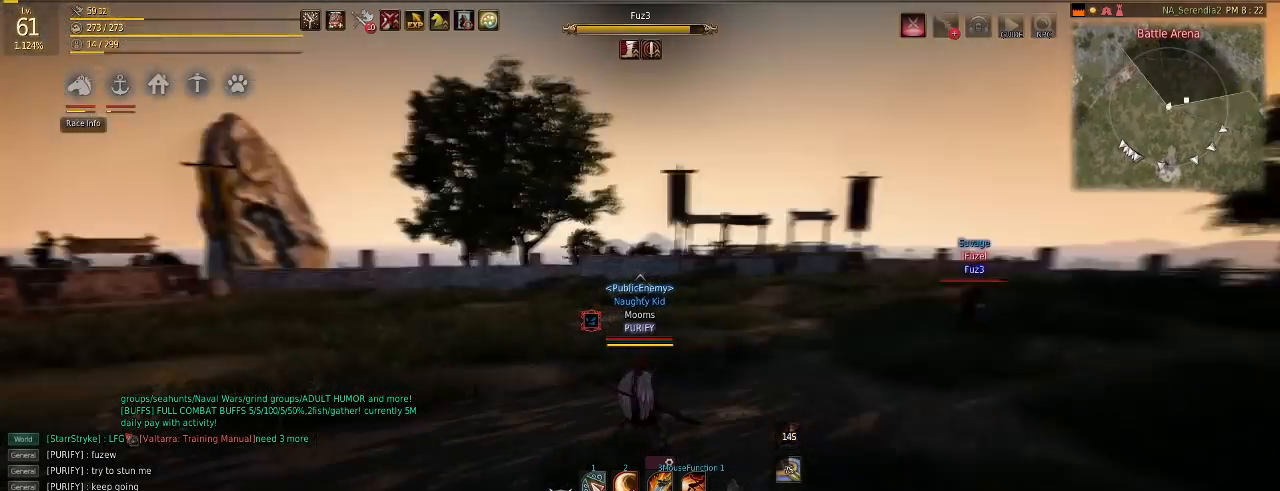
{"keys": ["c", "w"], "mouse": [], "events": [[417, "w", "down"], [500, "c", "down"]]}
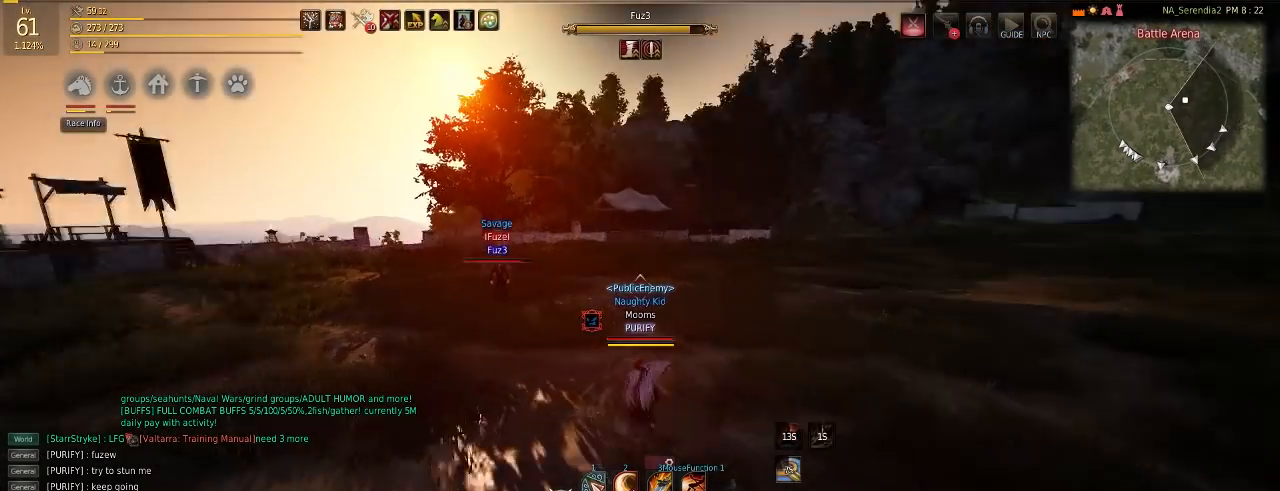
{"keys": [], "mouse": [], "events": [[117, "c", "up"], [167, "w", "up"]]}
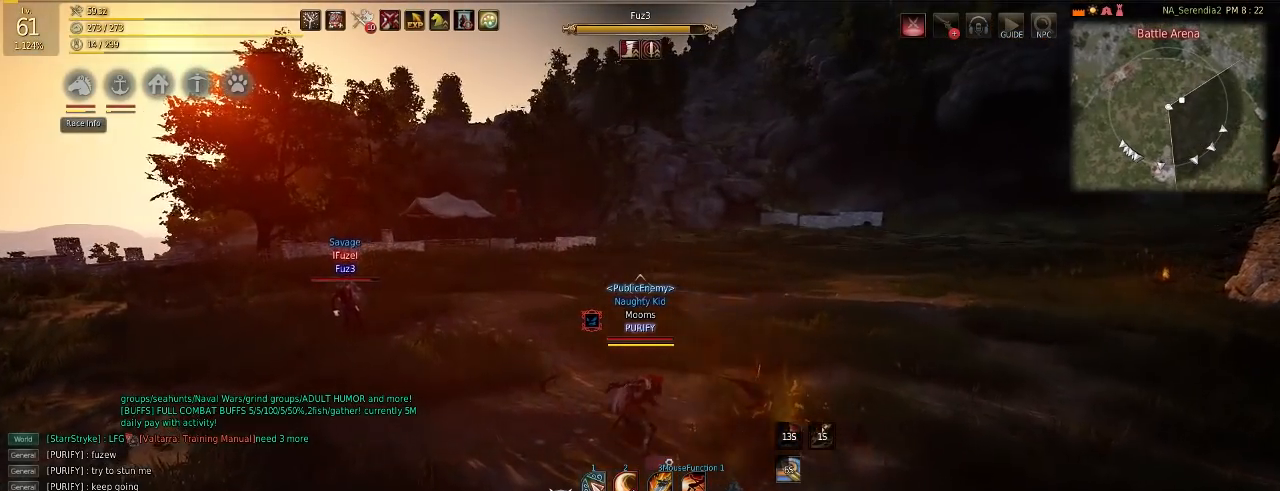
{"keys": [], "mouse": [], "events": []}
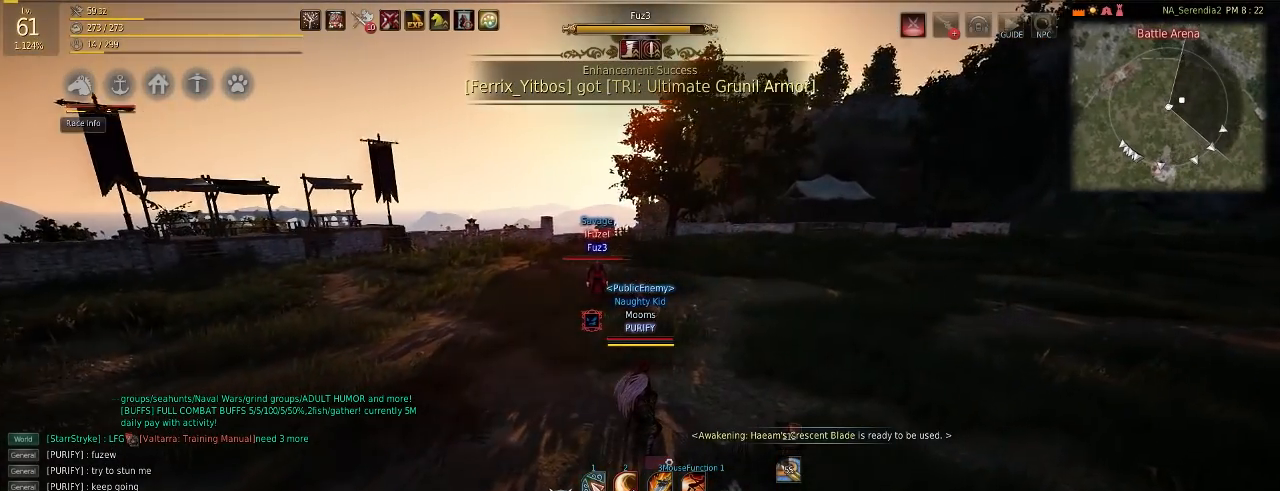
{"keys": [], "mouse": [], "events": []}
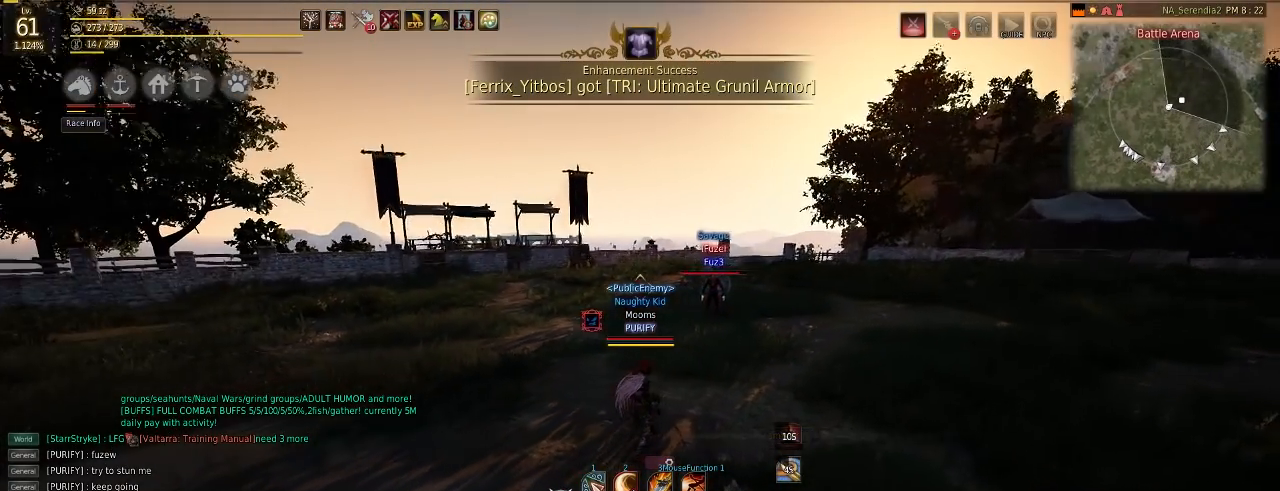
{"keys": [], "mouse": [], "events": []}
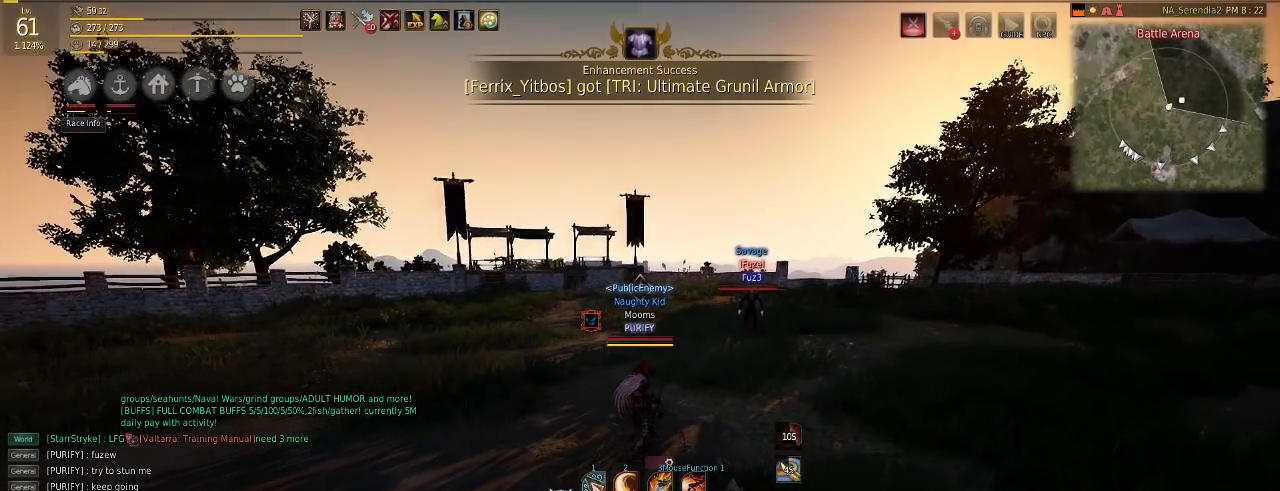
{"keys": [], "mouse": [], "events": []}
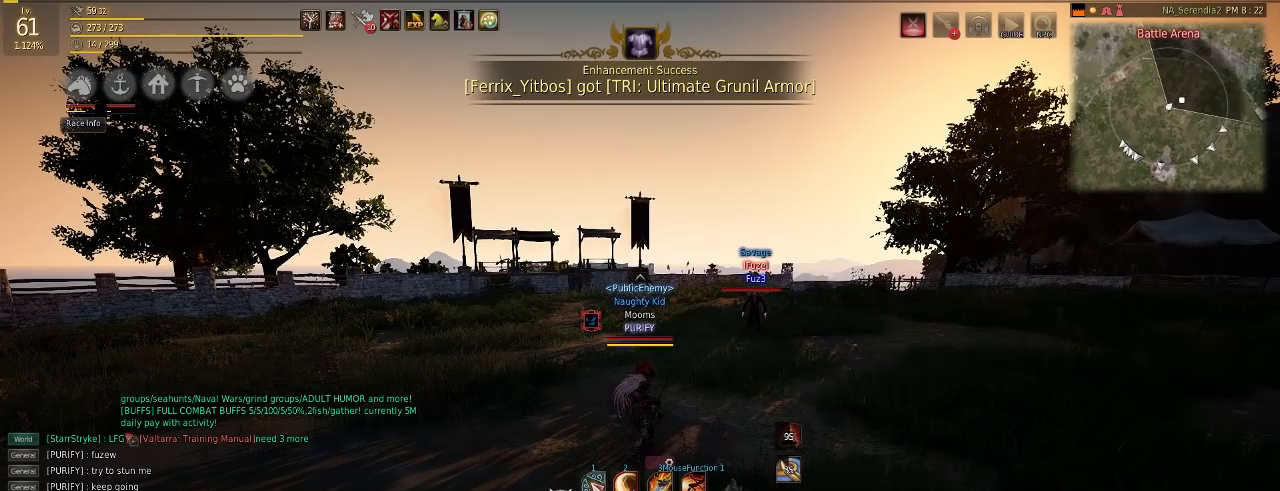
{"keys": [], "mouse": [], "events": []}
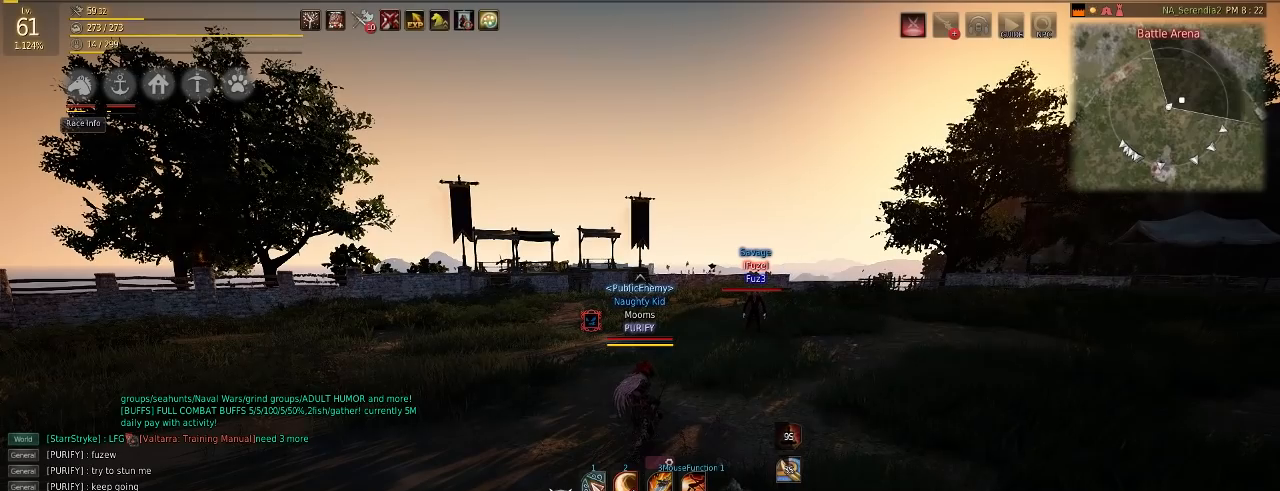
{"keys": [], "mouse": [], "events": []}
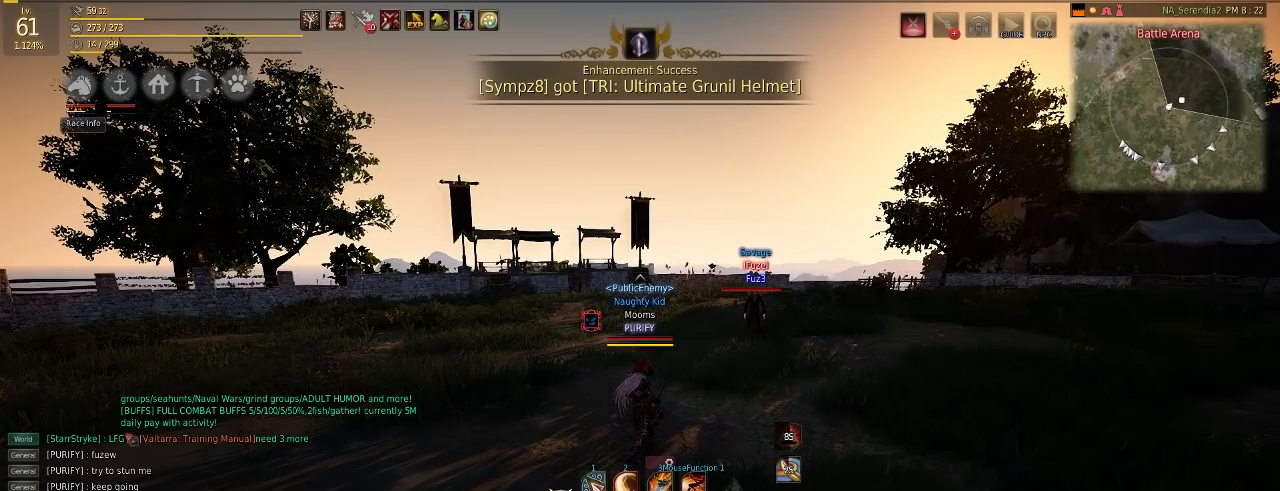
{"keys": [], "mouse": [], "events": []}
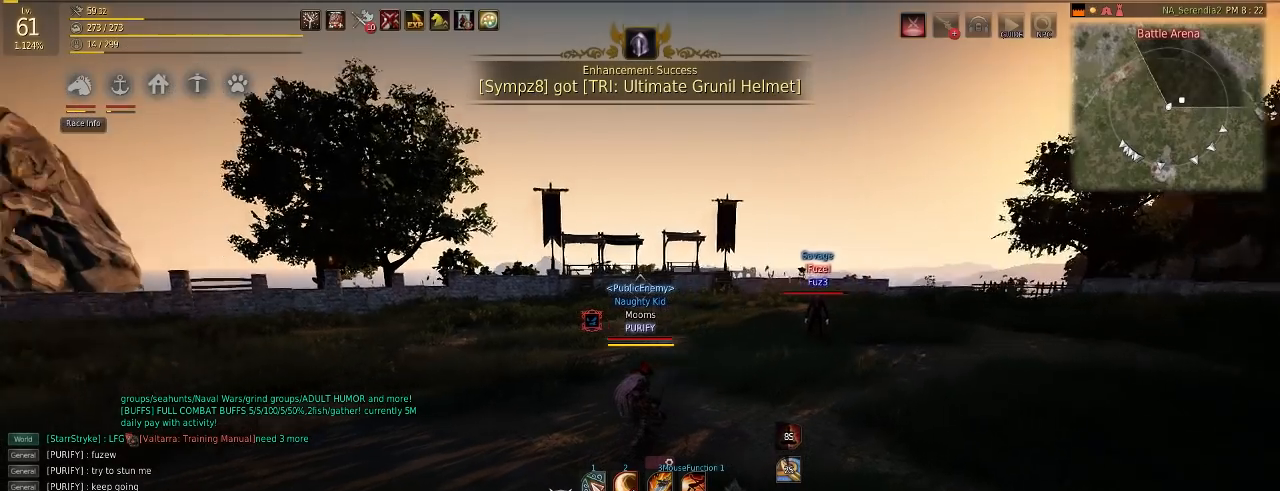
{"keys": ["a"], "mouse": [], "events": [[501, "a", "down"]]}
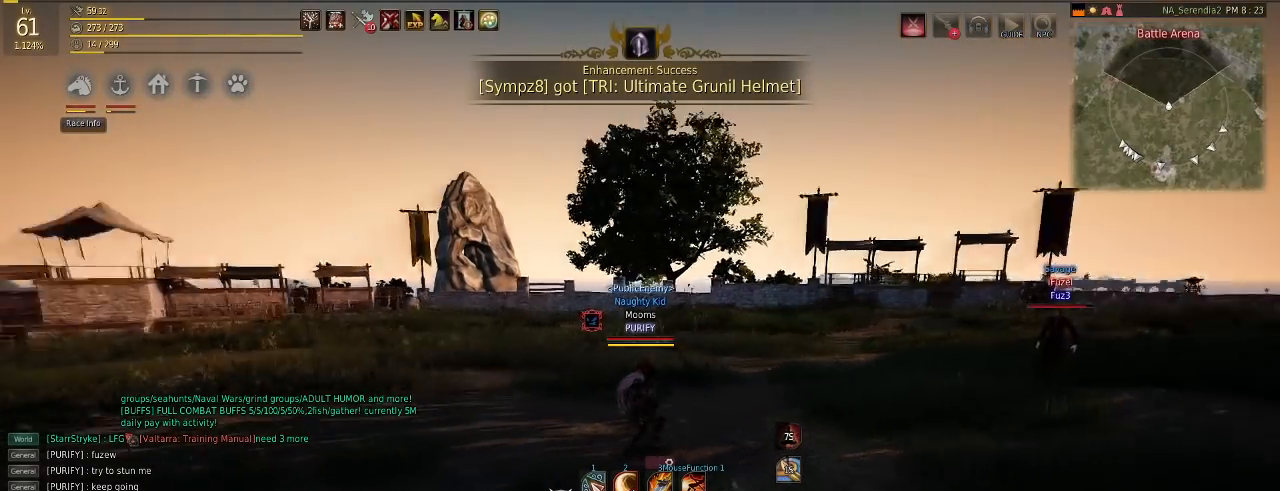
{"keys": [], "mouse": [], "events": [[133, "a", "up"]]}
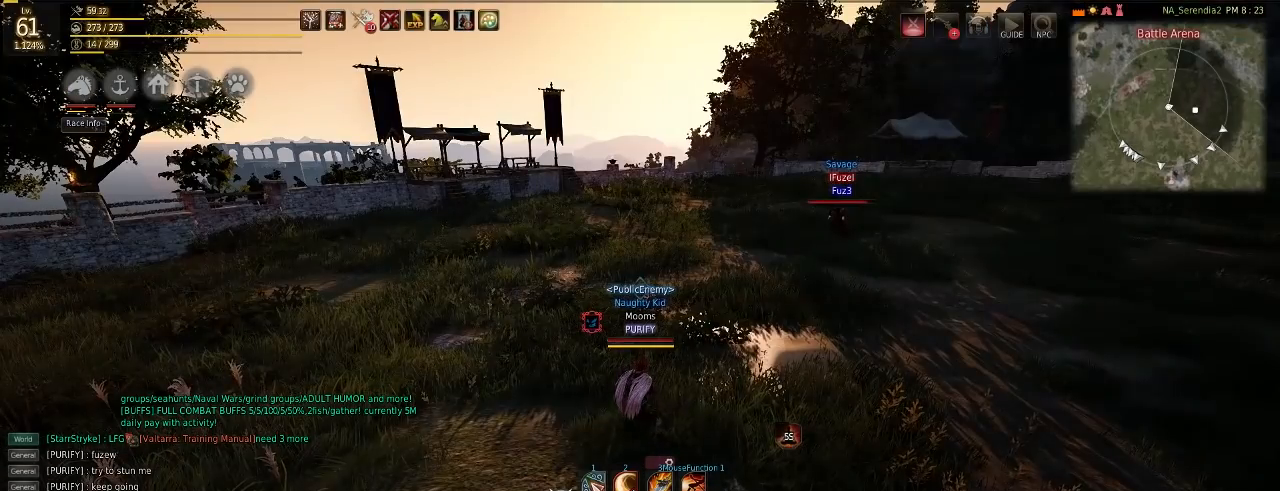
{"keys": [], "mouse": [], "events": []}
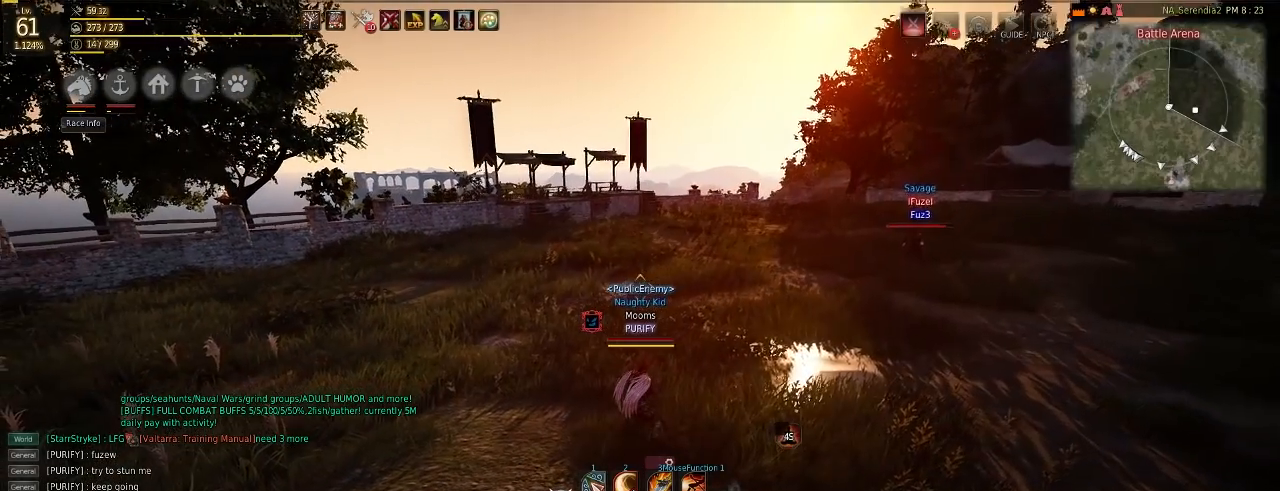
{"keys": [], "mouse": [], "events": []}
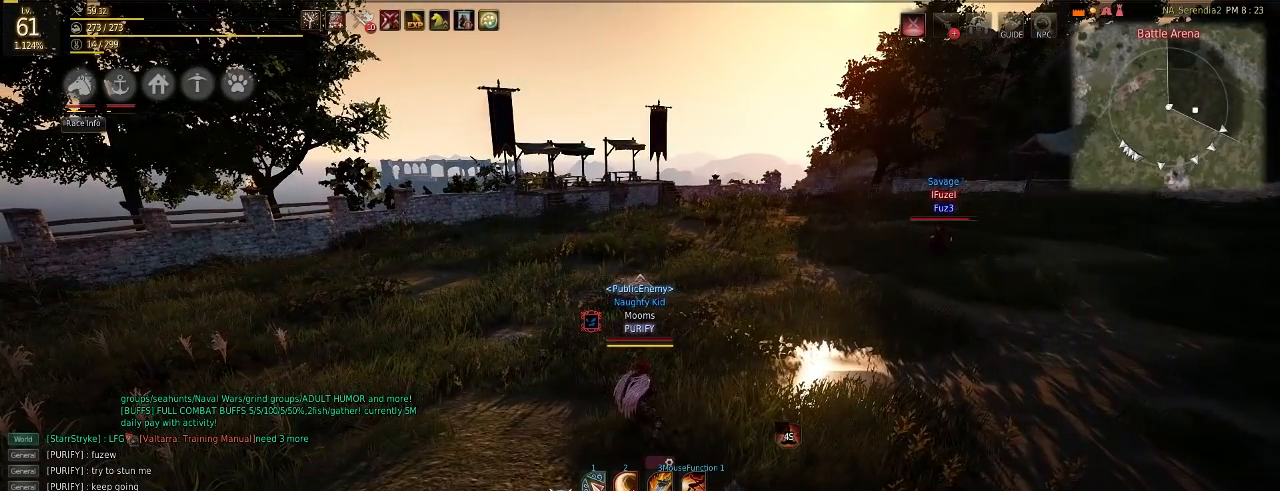
{"keys": ["w"], "mouse": ["left"], "events": [[418, "w", "down"], [501, "mouse_left", "down"]]}
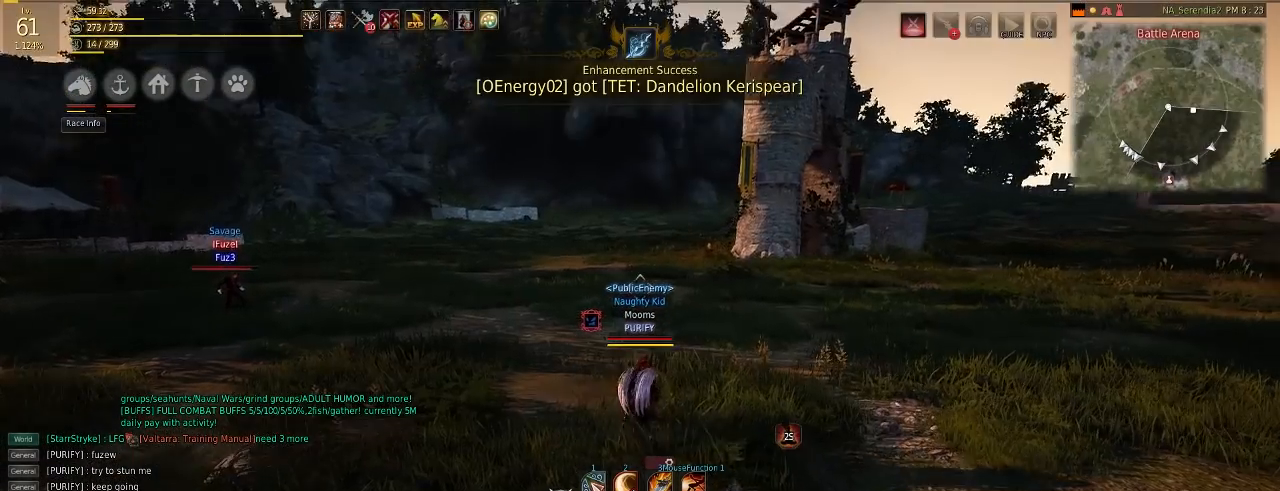
{"keys": [], "mouse": [], "events": [[67, "space", "down"], [117, "mouse_left", "up"], [183, "space", "up"], [200, "w", "up"]]}
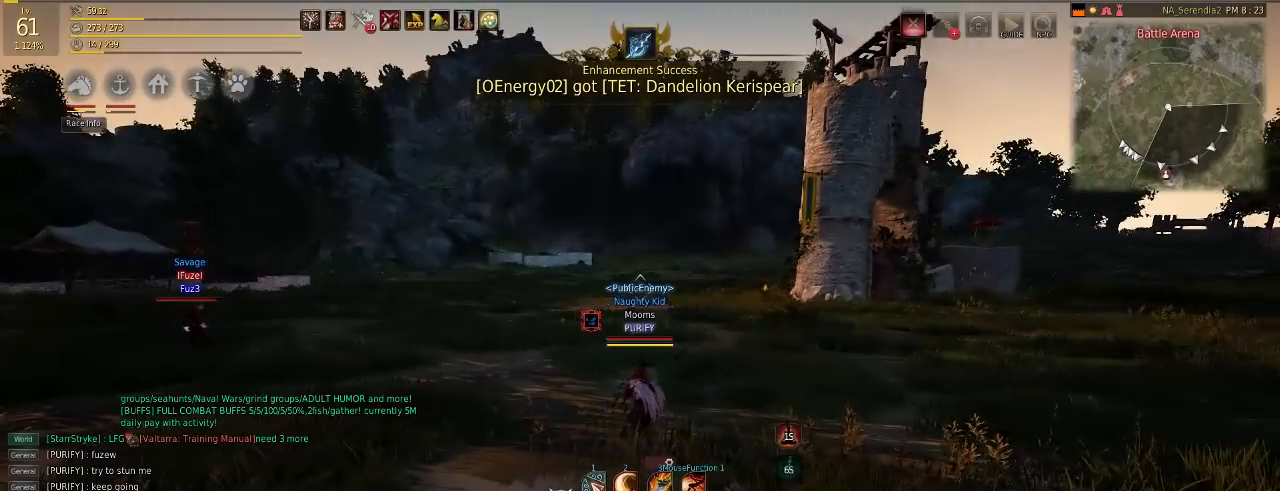
{"keys": [], "mouse": [], "events": []}
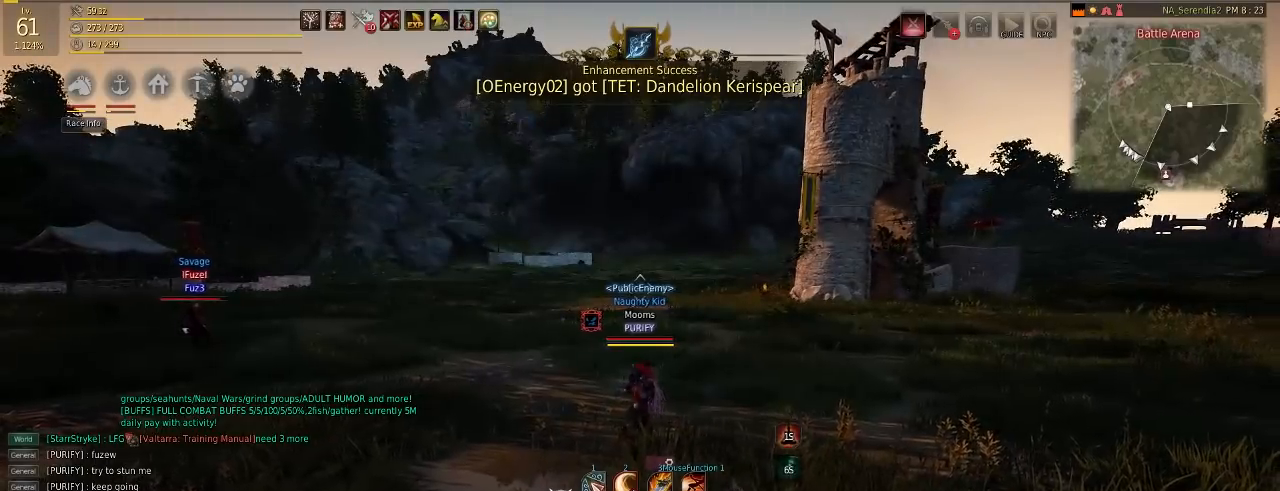
{"keys": [], "mouse": [], "events": []}
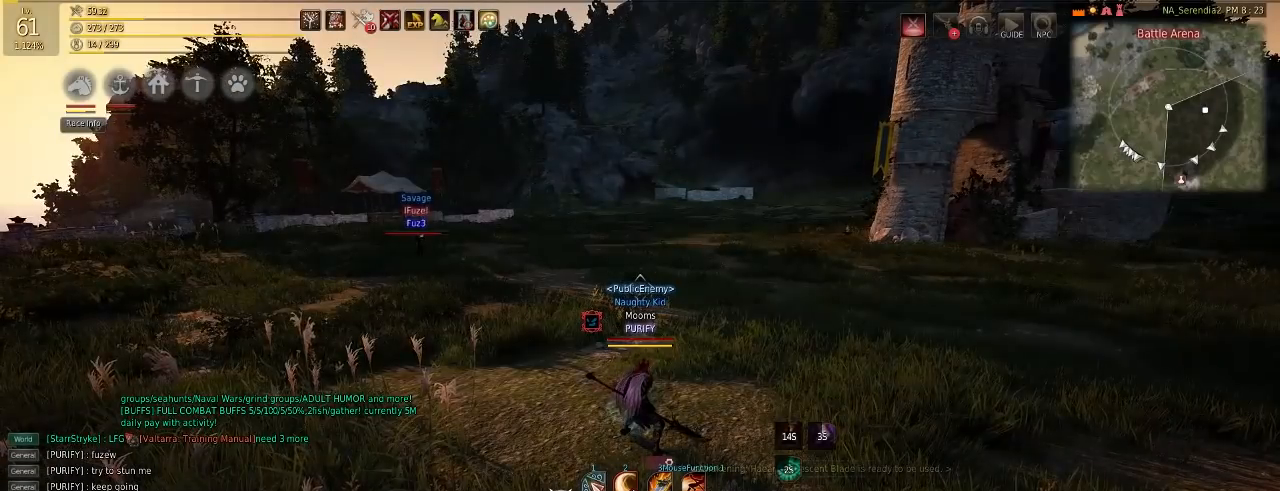
{"keys": ["d"], "mouse": [], "events": [[217, "d", "down"]]}
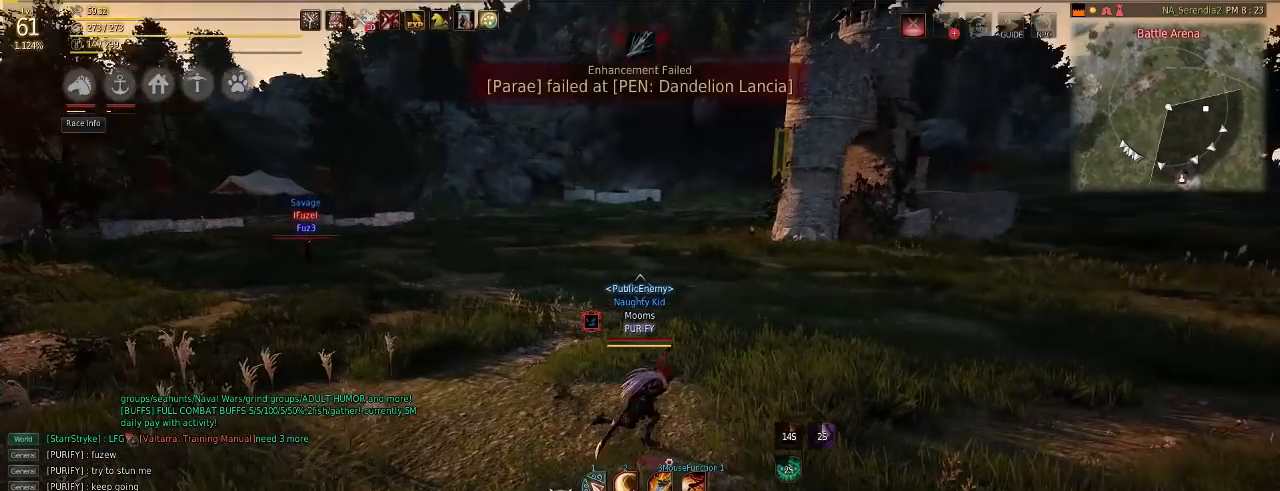
{"keys": ["d"], "mouse": [], "events": []}
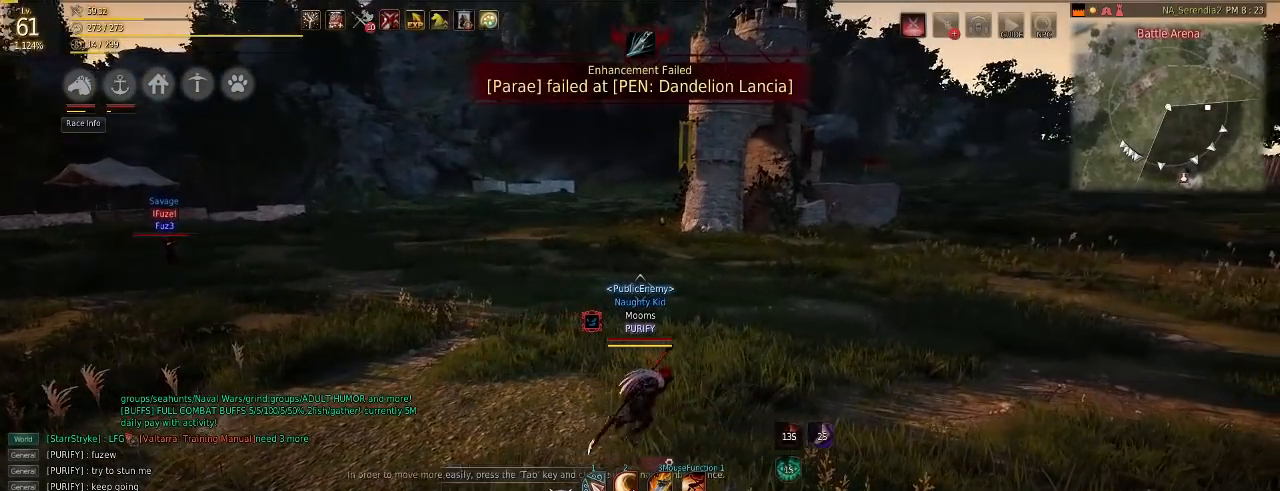
{"keys": [], "mouse": [], "events": [[33, "d", "up"]]}
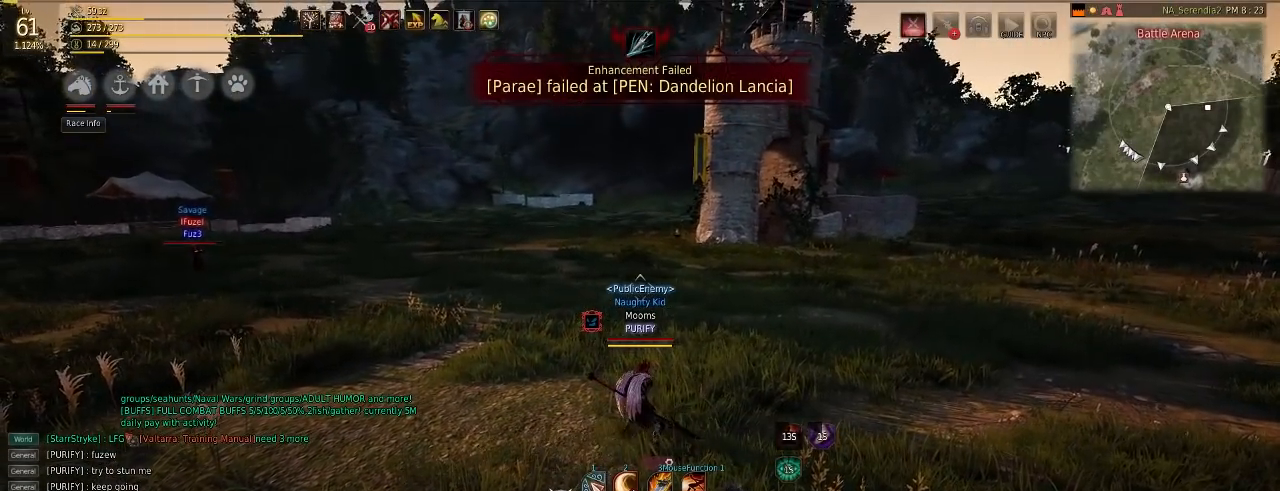
{"keys": ["w"], "mouse": ["right"], "events": [[150, "w", "down"], [284, "mouse_right", "down"]]}
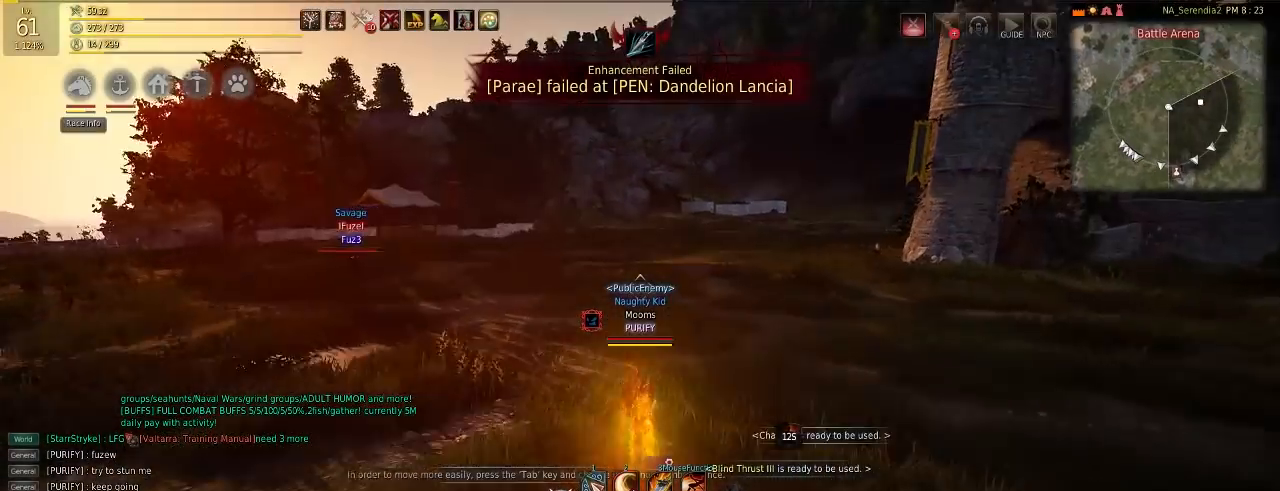
{"keys": ["w"], "mouse": ["right"], "events": []}
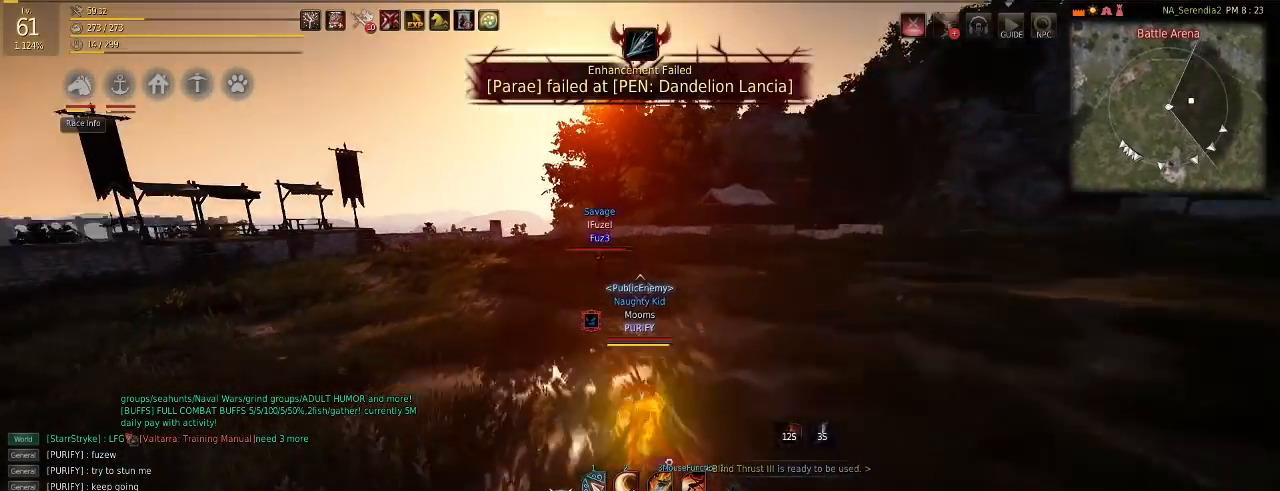
{"keys": ["c", "w"], "mouse": [], "events": [[417, "c", "down"], [434, "mouse_right", "up"]]}
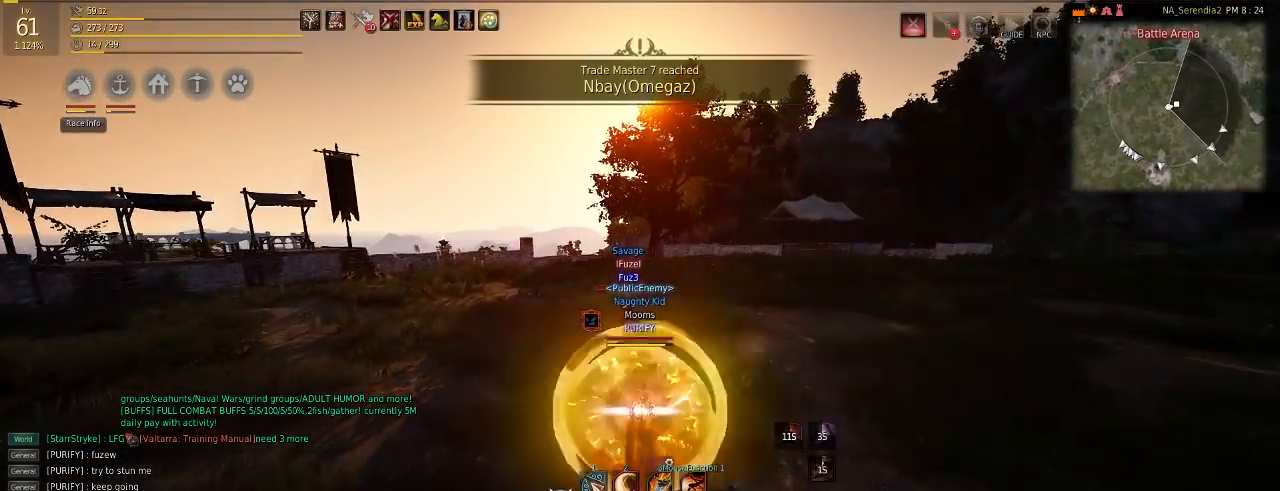
{"keys": ["w"], "mouse": [], "events": [[16, "space", "down"], [66, "c", "up"], [150, "space", "up"], [333, "mouse_right", "down"], [467, "mouse_right", "up"]]}
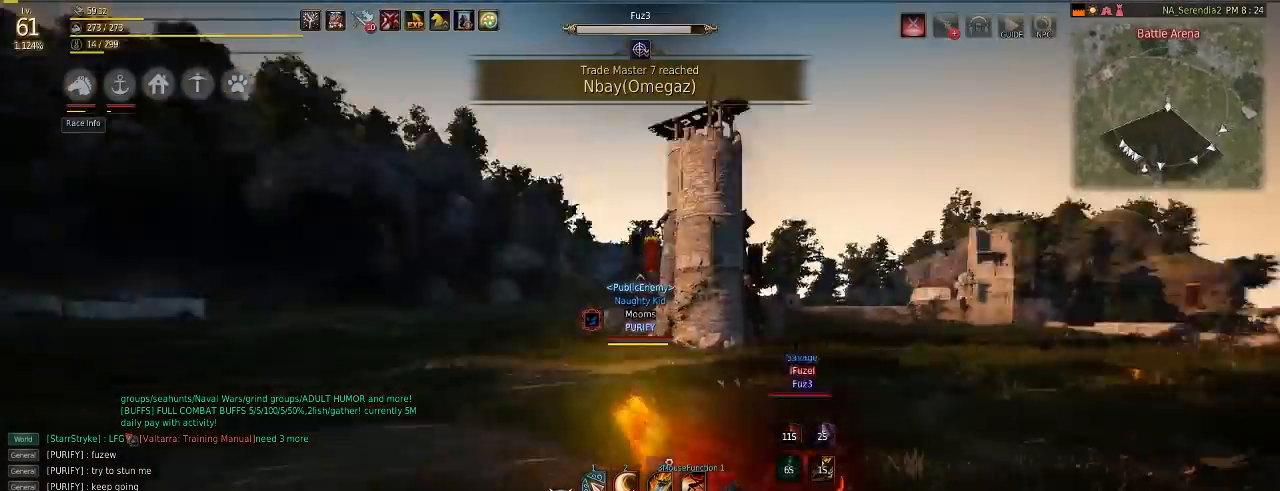
{"keys": ["w"], "mouse": [], "events": [[250, "mouse_right", "down"], [484, "mouse_right", "up"]]}
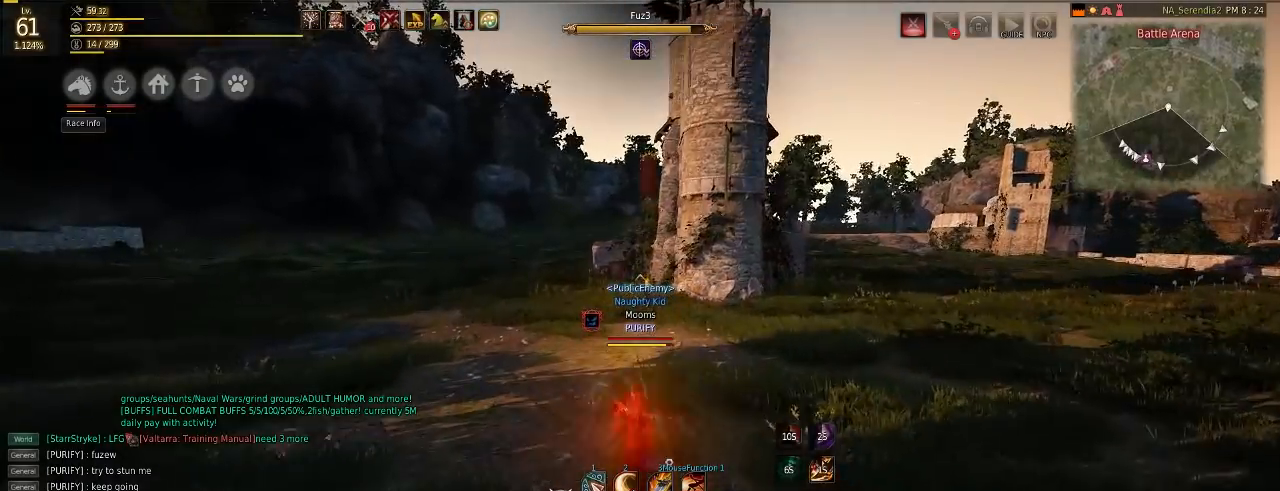
{"keys": ["w"], "mouse": ["right"], "events": [[33, "shift", "down"], [66, "e", "down"], [300, "e", "up"], [300, "shift", "up"], [317, "mouse_right", "down"]]}